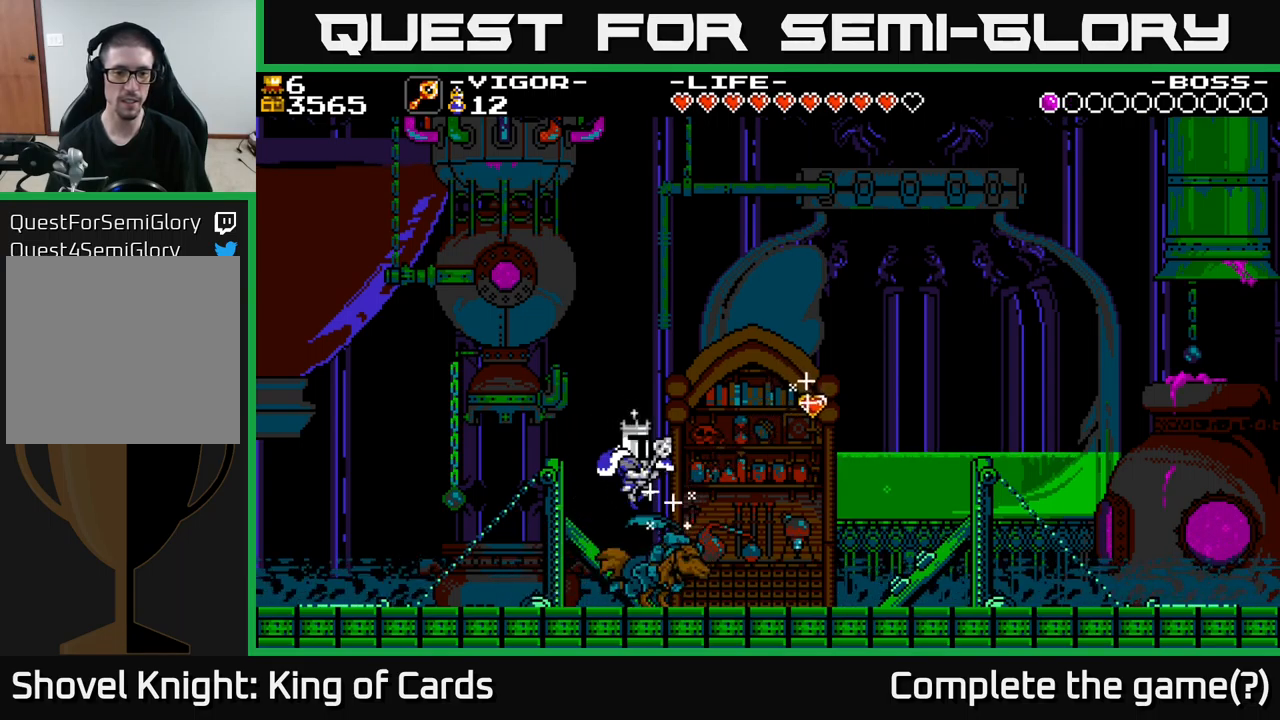
Gameplay with a controller (Xbox layout); each line is a JSON object with the inputs held at the frame after it. "events" lists button and stick changes between this image and that frame as [ms after this image, input, new state], when the widget could be followed in between. Not read: left_stick.
{"buttons": [], "right_stick": "center", "events": [[67, "DPAD_RIGHT", "up"]]}
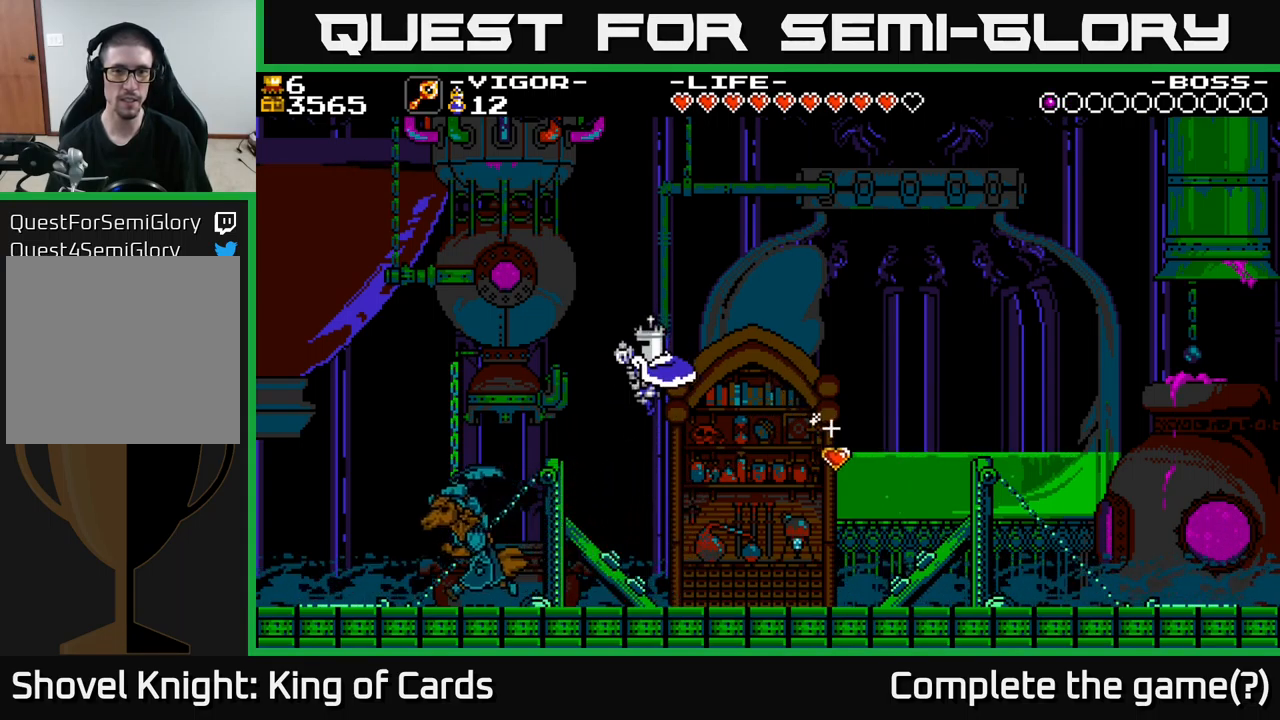
{"buttons": ["A", "DPAD_RIGHT"], "right_stick": "center", "events": [[17, "DPAD_RIGHT", "down"], [417, "A", "down"]]}
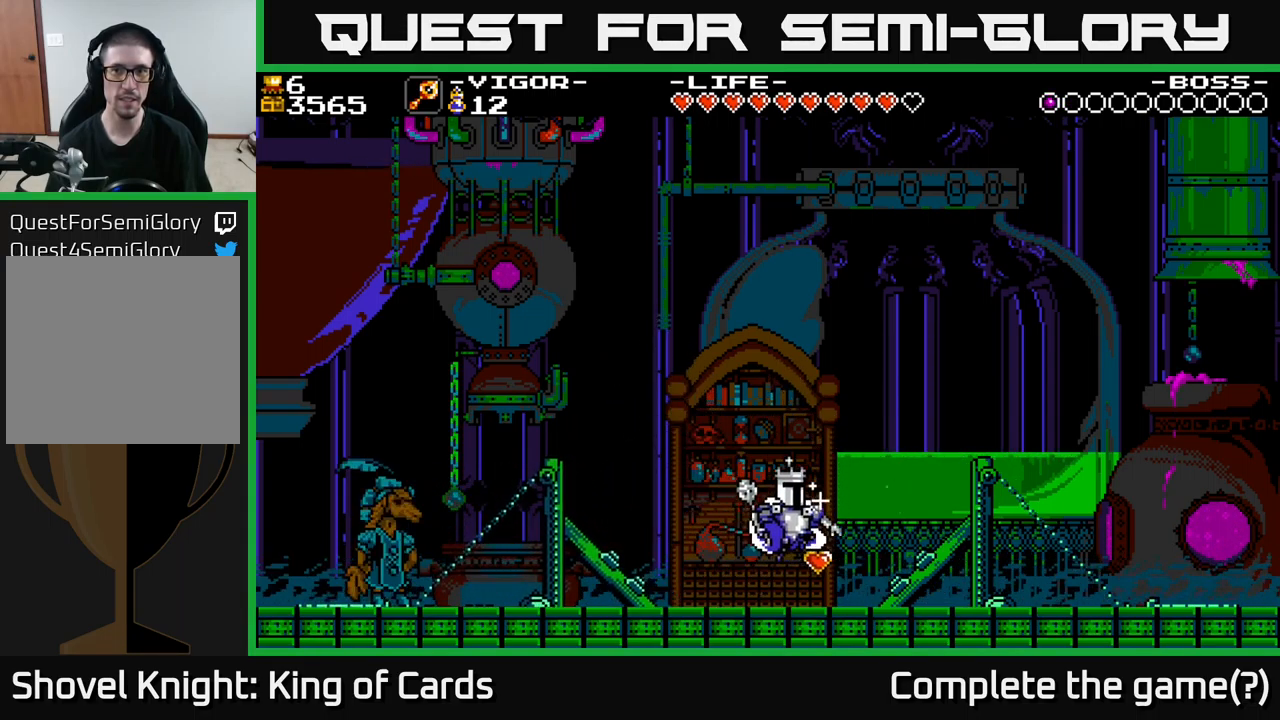
{"buttons": ["DPAD_LEFT"], "right_stick": "center", "events": [[50, "A", "up"], [250, "DPAD_RIGHT", "up"], [284, "DPAD_LEFT", "down"]]}
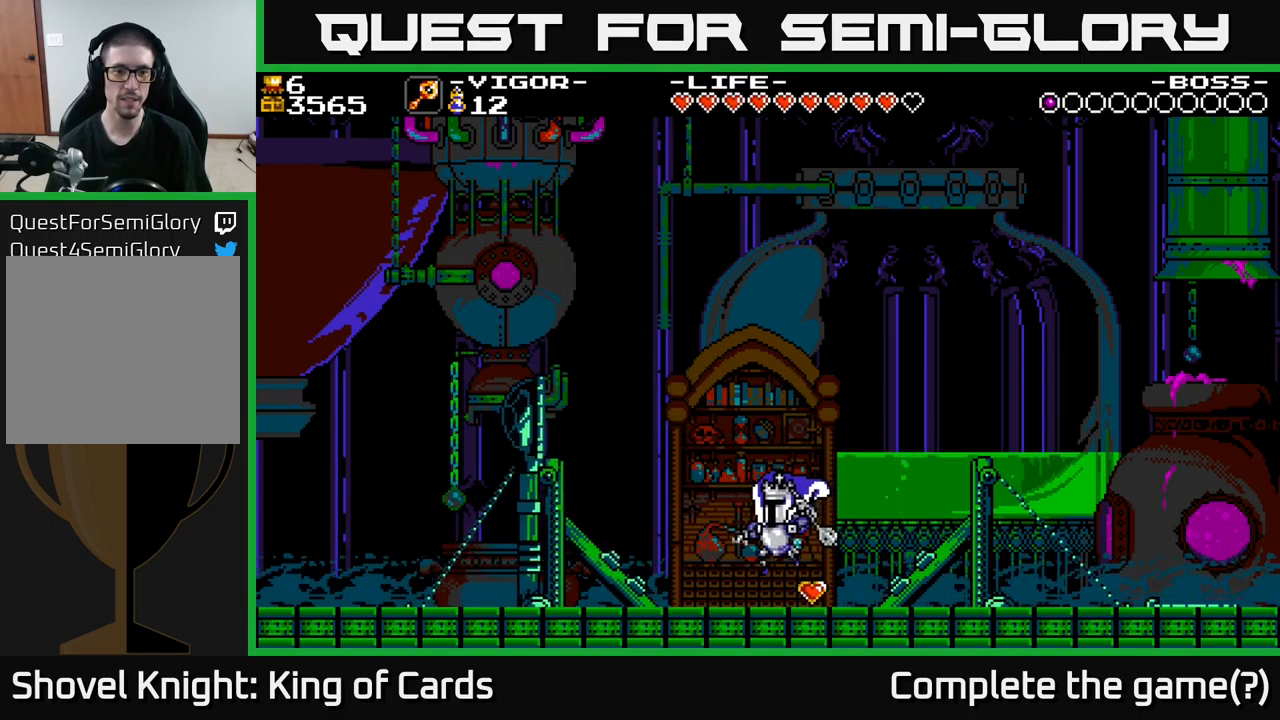
{"buttons": ["DPAD_RIGHT"], "right_stick": "center", "events": [[117, "DPAD_LEFT", "up"], [167, "DPAD_RIGHT", "down"]]}
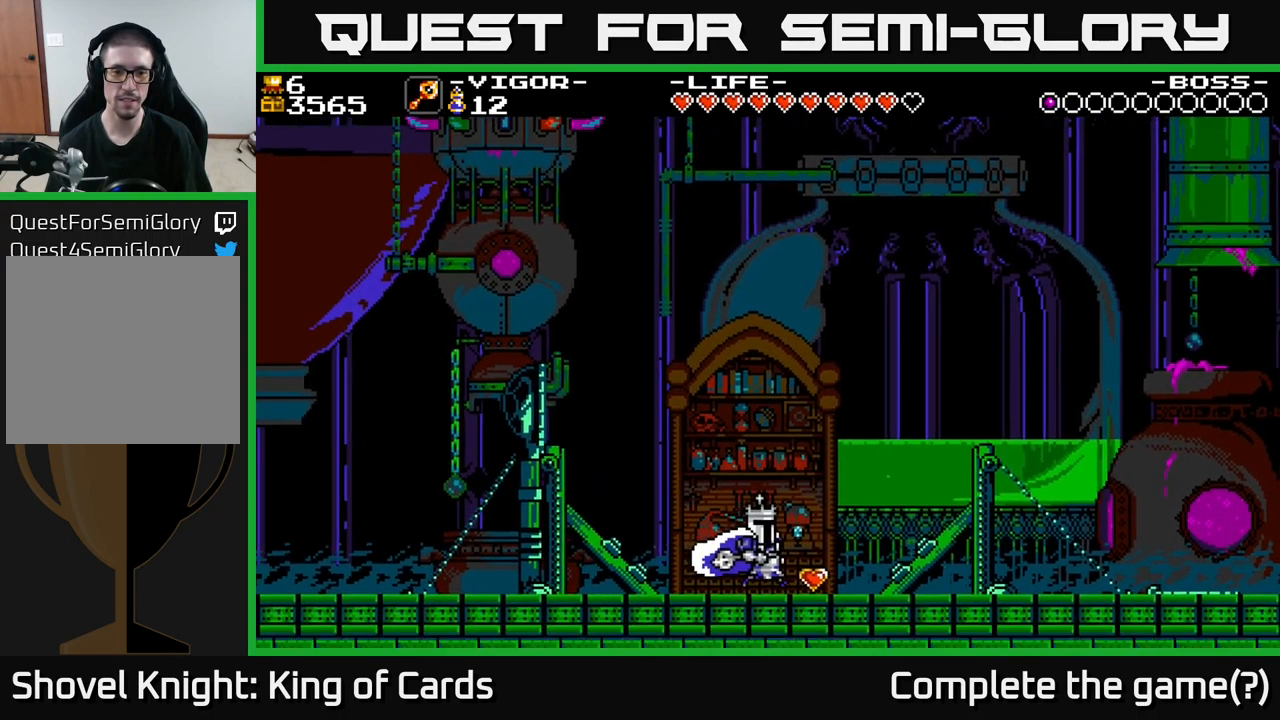
{"buttons": [], "right_stick": "center", "events": [[350, "DPAD_RIGHT", "up"]]}
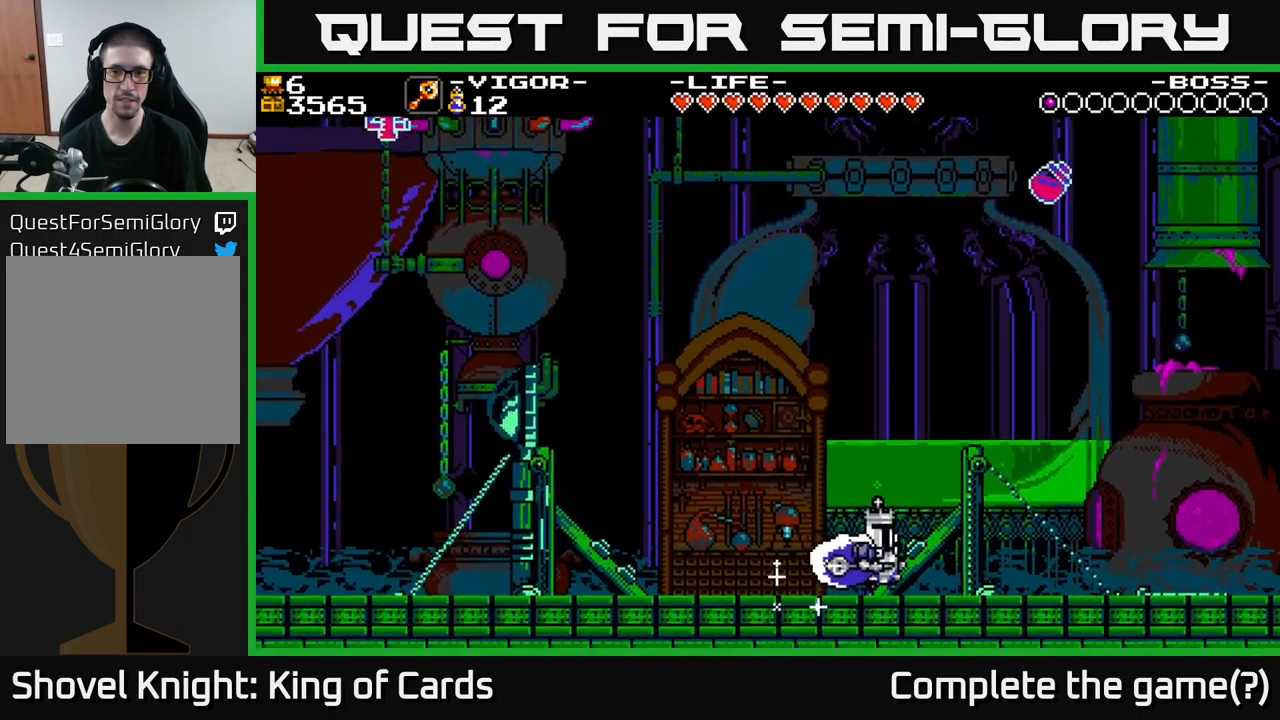
{"buttons": [], "right_stick": "center", "events": []}
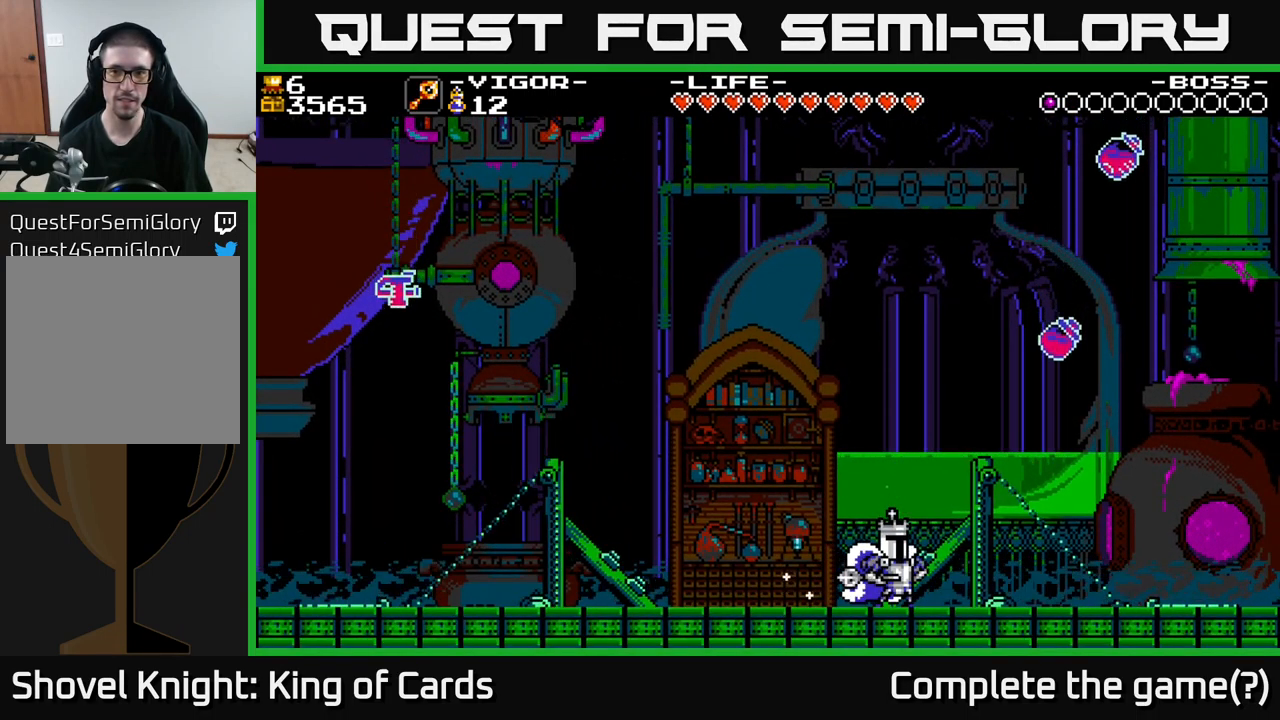
{"buttons": [], "right_stick": "center", "events": []}
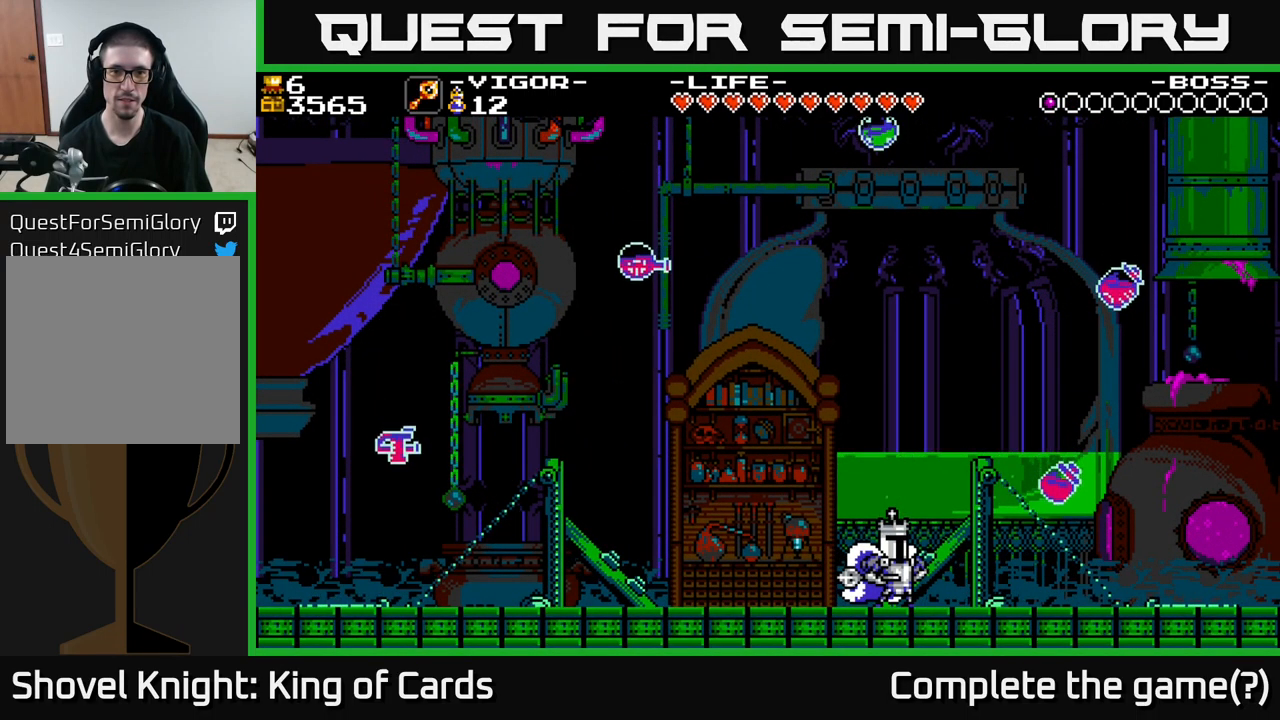
{"buttons": ["DPAD_LEFT"], "right_stick": "center", "events": [[50, "DPAD_LEFT", "down"], [117, "DPAD_LEFT", "up"], [334, "DPAD_LEFT", "down"]]}
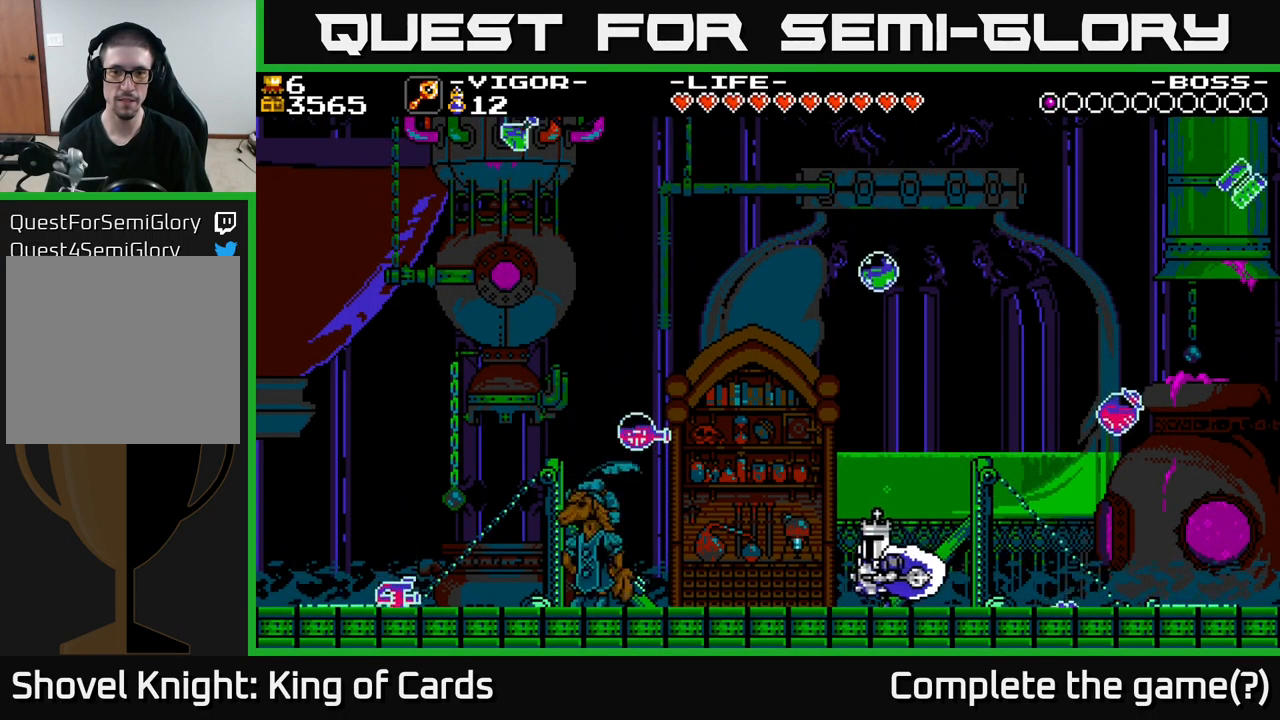
{"buttons": ["A", "X", "DPAD_LEFT"], "right_stick": "center", "events": [[316, "A", "down"], [483, "X", "down"]]}
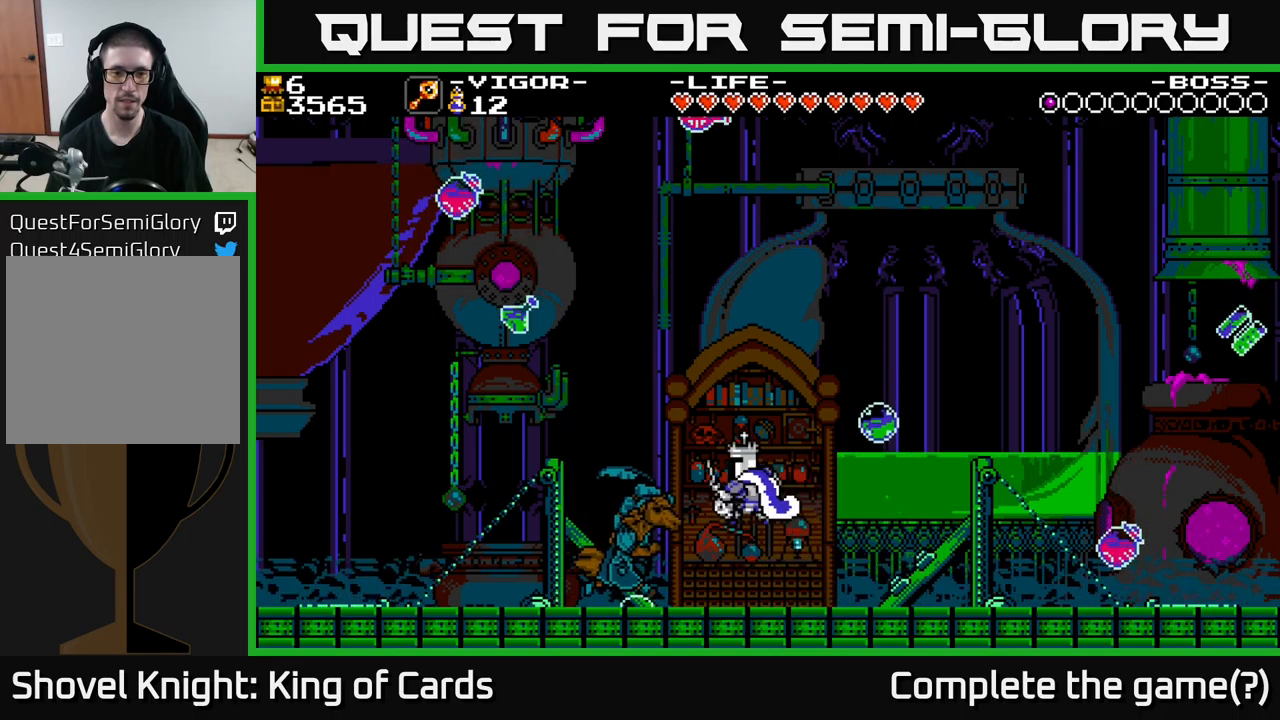
{"buttons": [], "right_stick": "center", "events": [[83, "A", "up"], [100, "X", "up"], [150, "DPAD_LEFT", "up"]]}
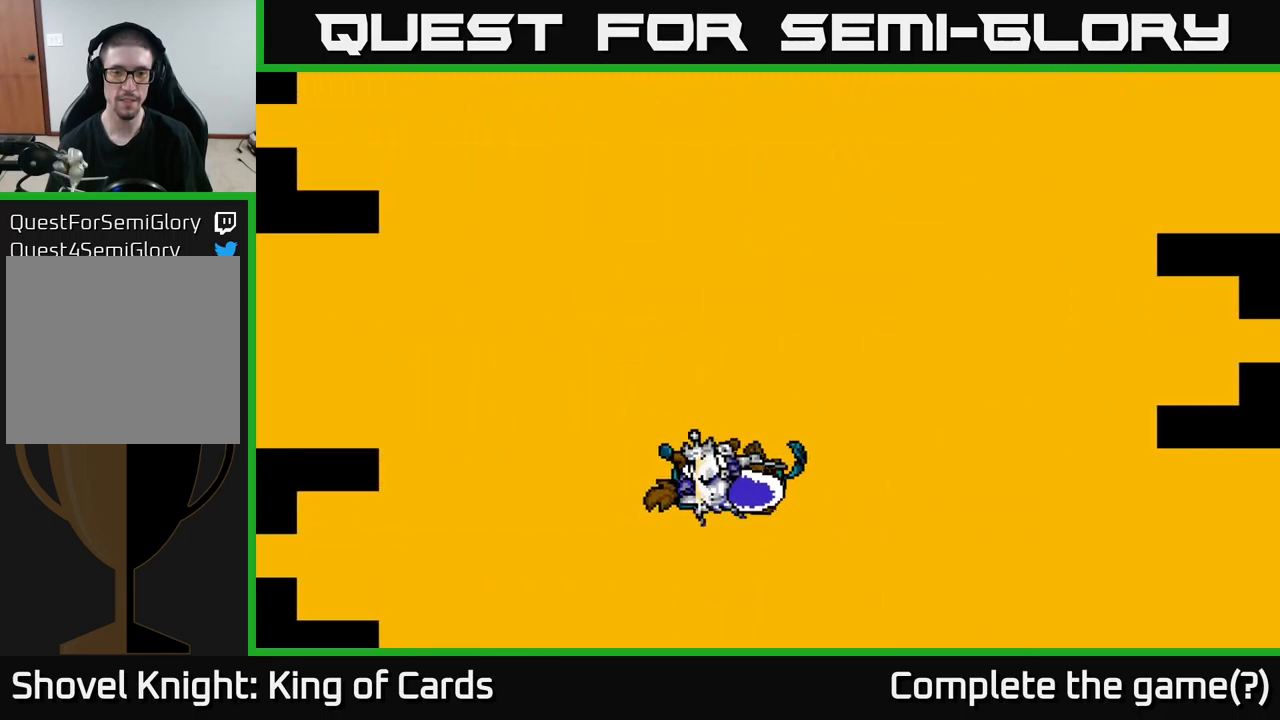
{"buttons": ["DPAD_RIGHT"], "right_stick": "center", "events": [[116, "DPAD_RIGHT", "down"]]}
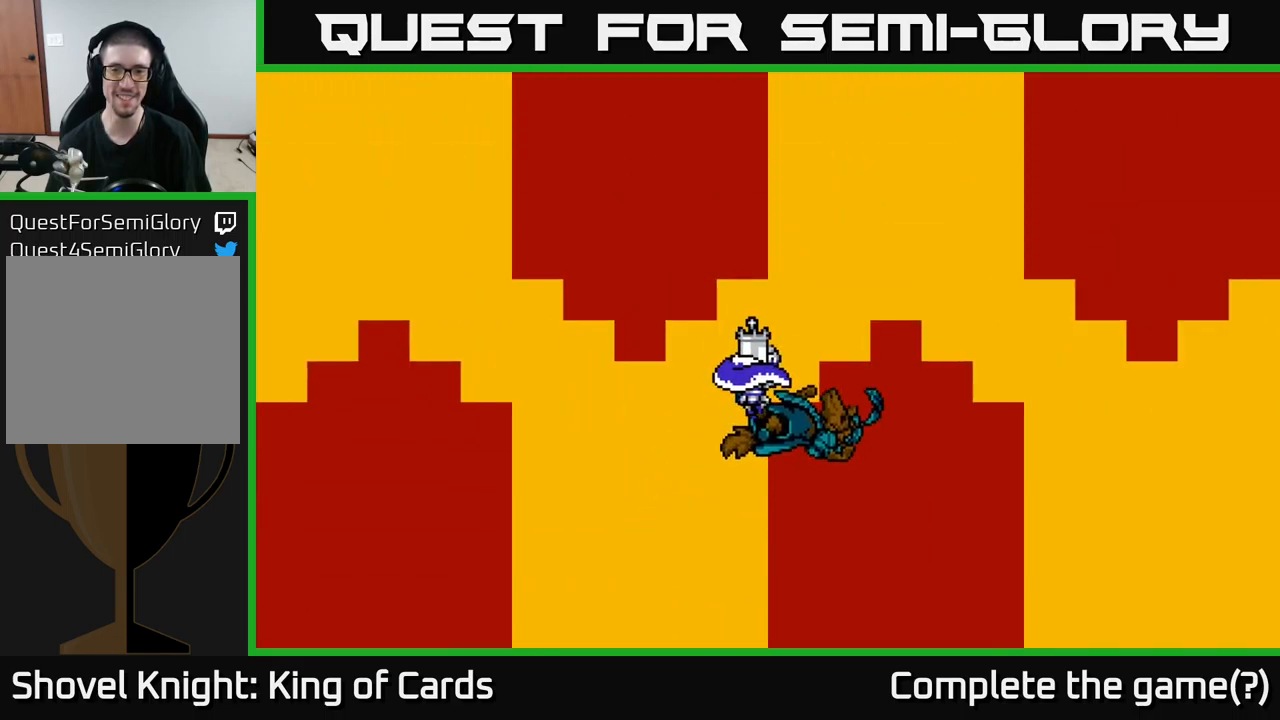
{"buttons": ["DPAD_RIGHT"], "right_stick": "center", "events": []}
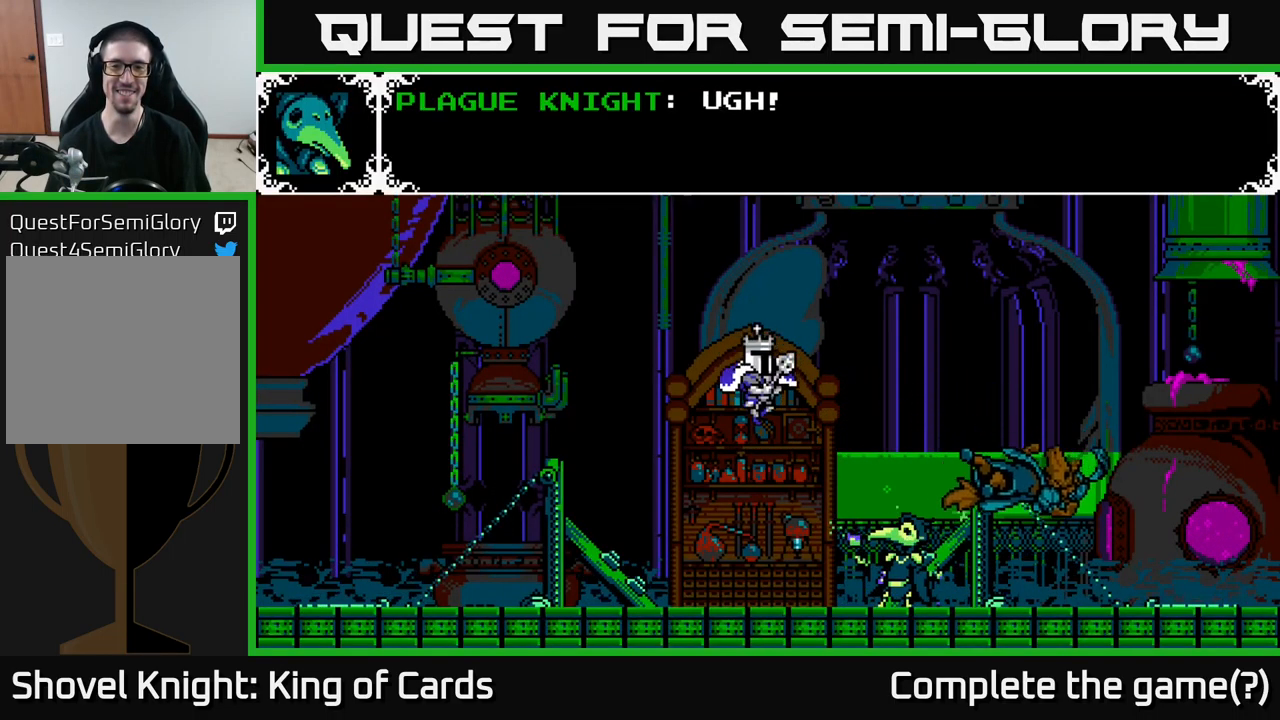
{"buttons": [], "right_stick": "center", "events": [[250, "DPAD_RIGHT", "up"]]}
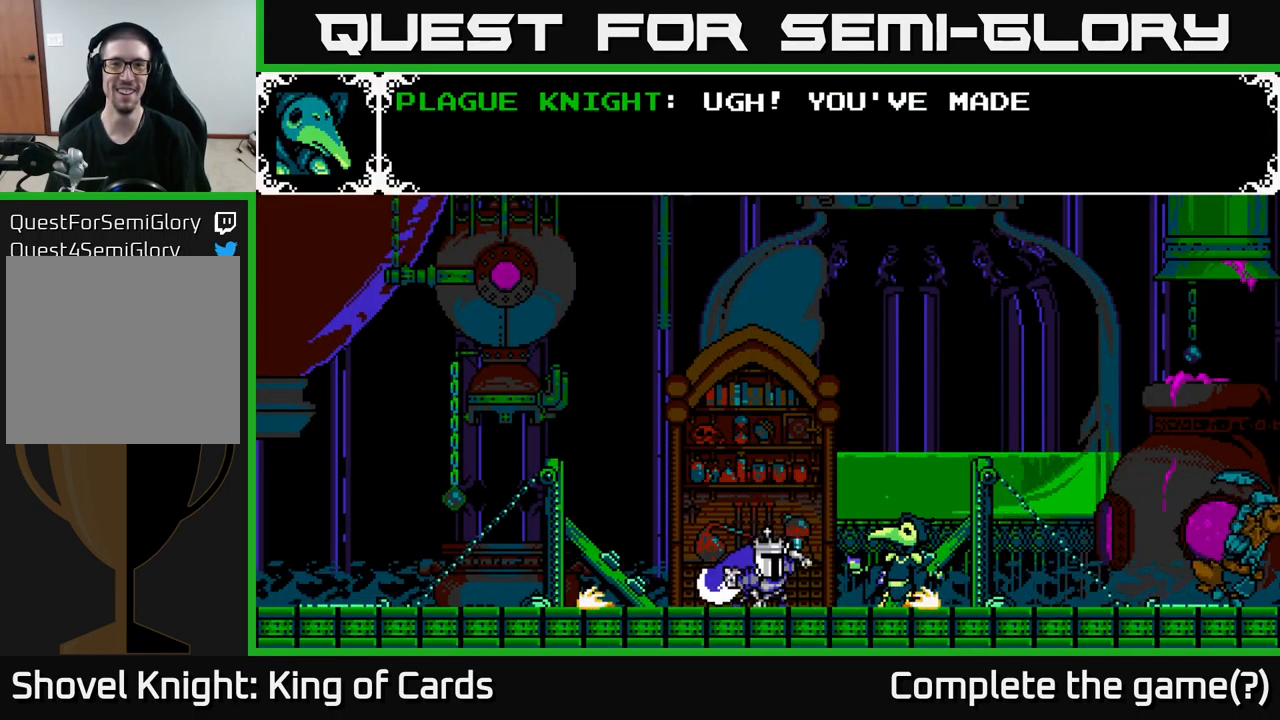
{"buttons": [], "right_stick": "center", "events": []}
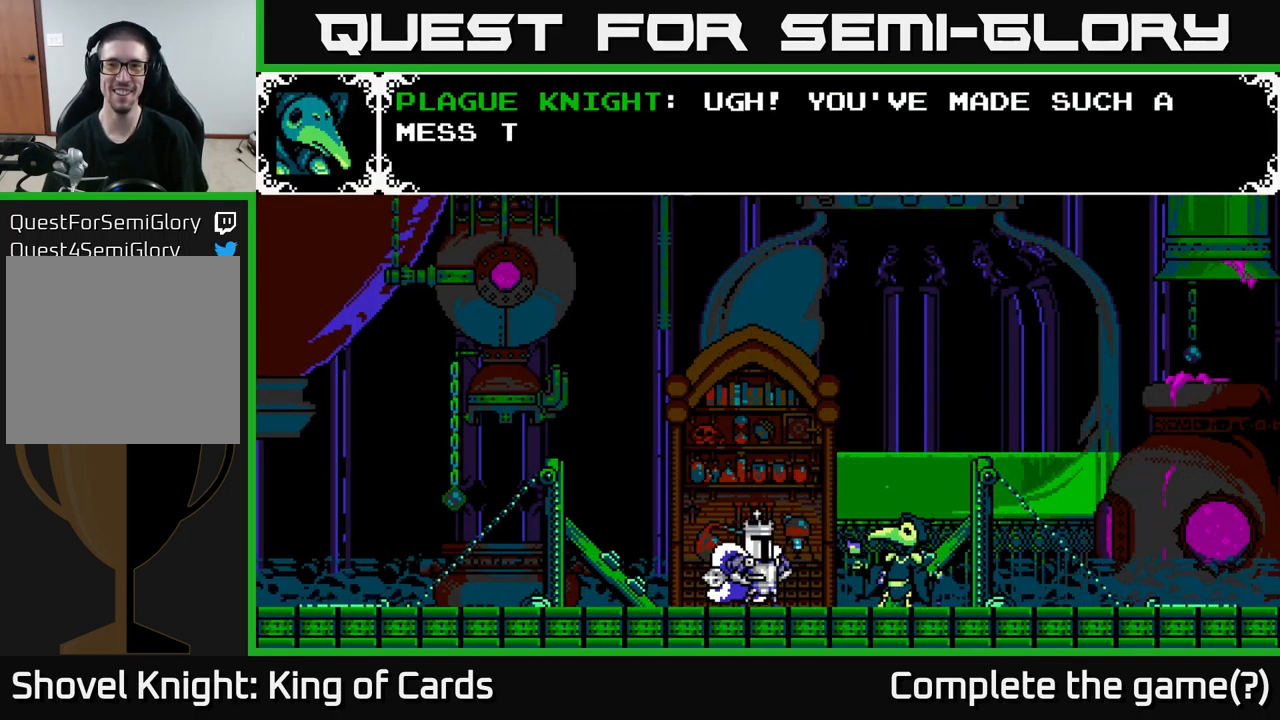
{"buttons": [], "right_stick": "center", "events": [[233, "R1", "down"], [350, "R1", "up"]]}
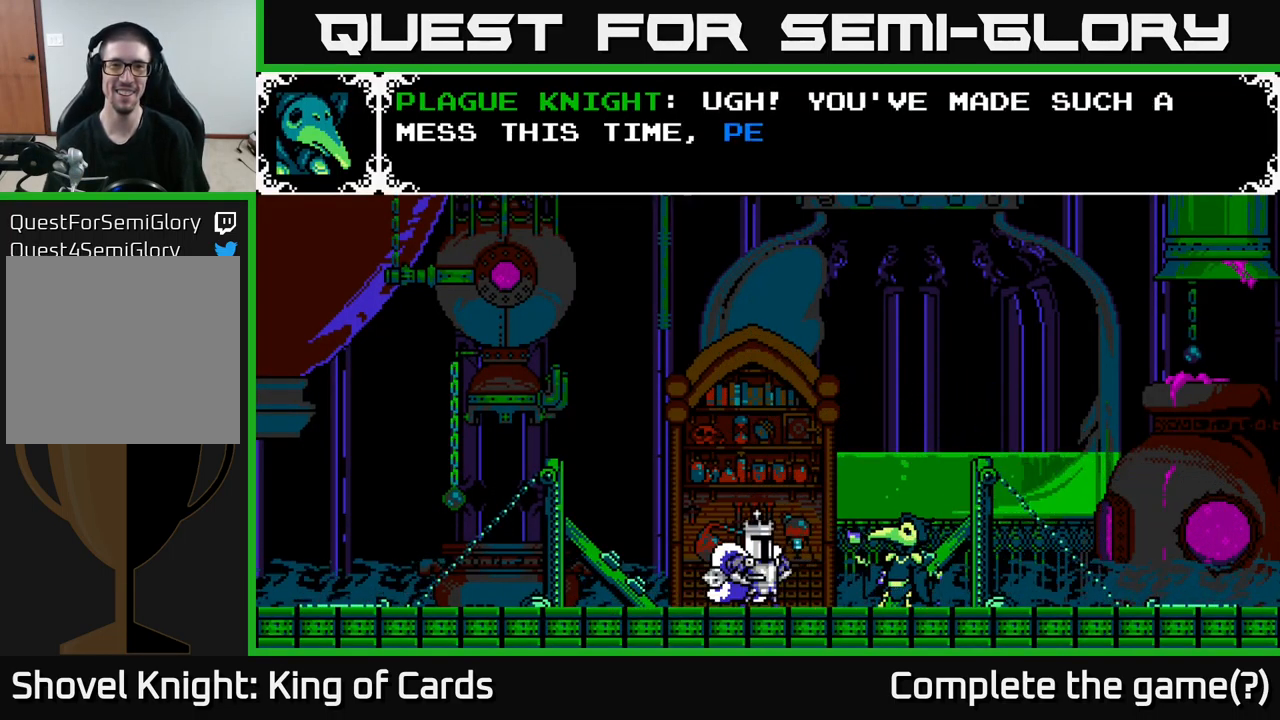
{"buttons": [], "right_stick": "center", "events": []}
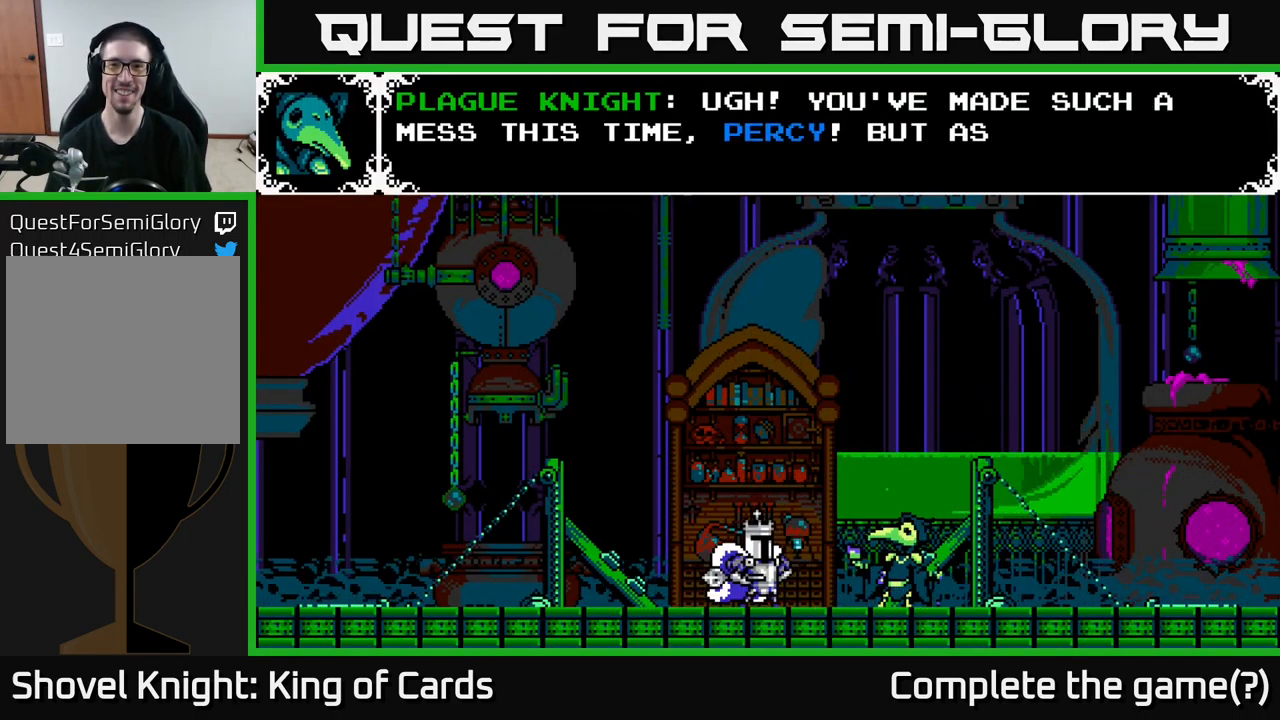
{"buttons": [], "right_stick": "center", "events": []}
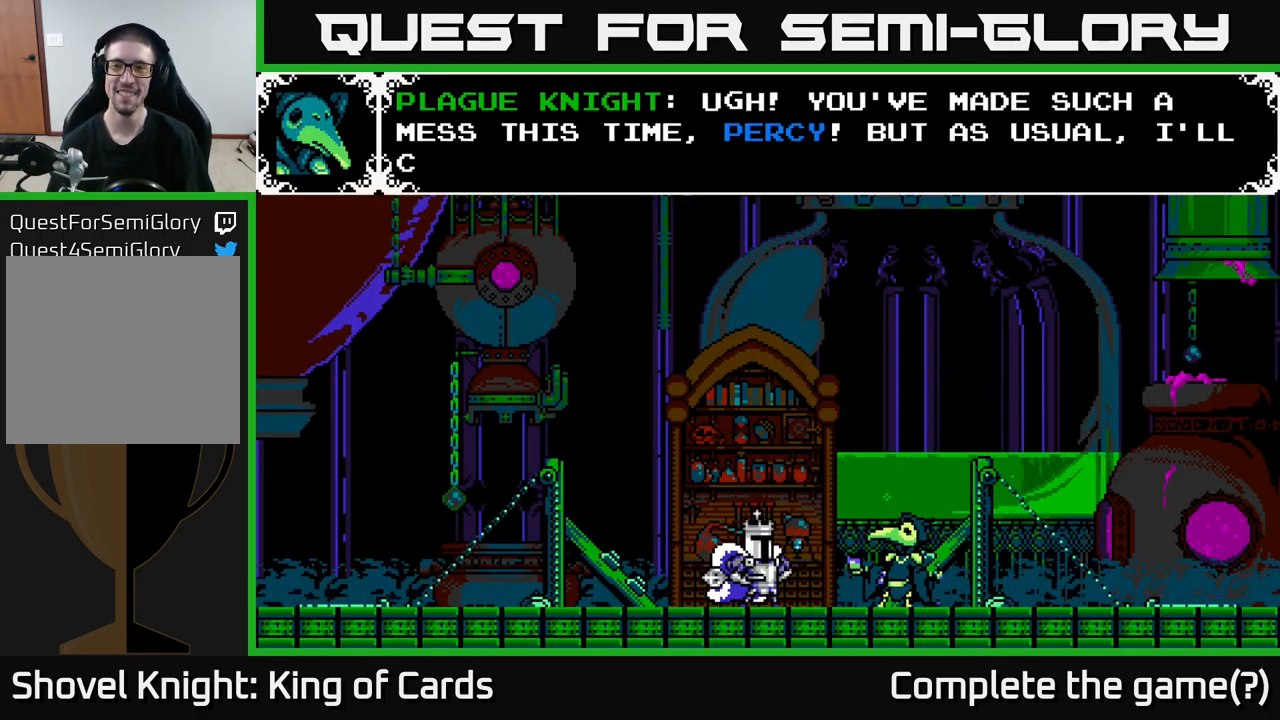
{"buttons": [], "right_stick": "center", "events": []}
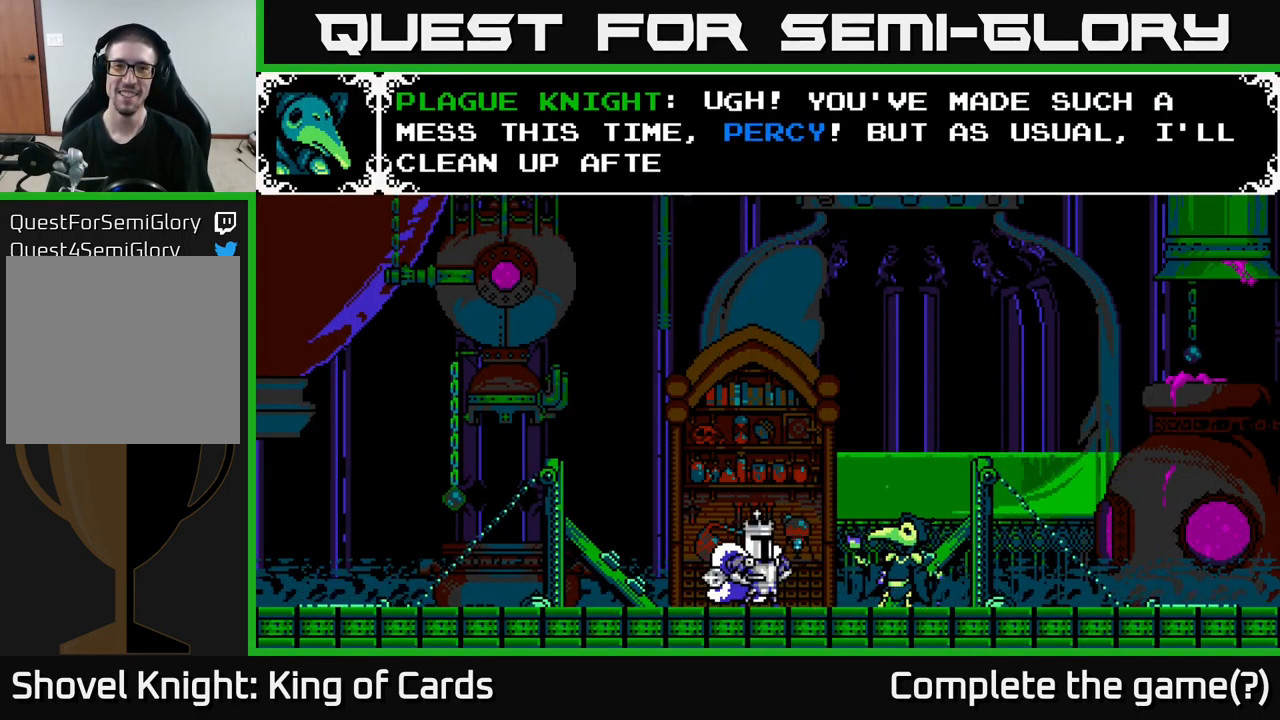
{"buttons": [], "right_stick": "center", "events": []}
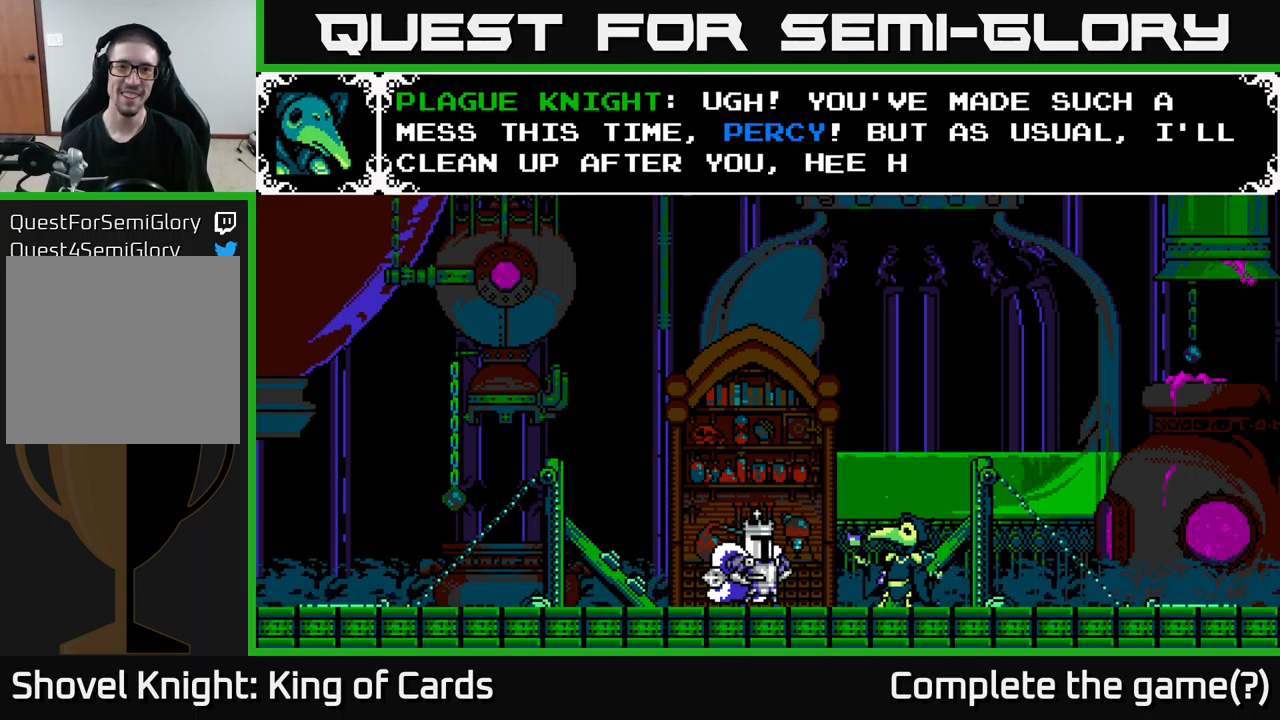
{"buttons": [], "right_stick": "center", "events": [[267, "A", "down"], [450, "A", "up"]]}
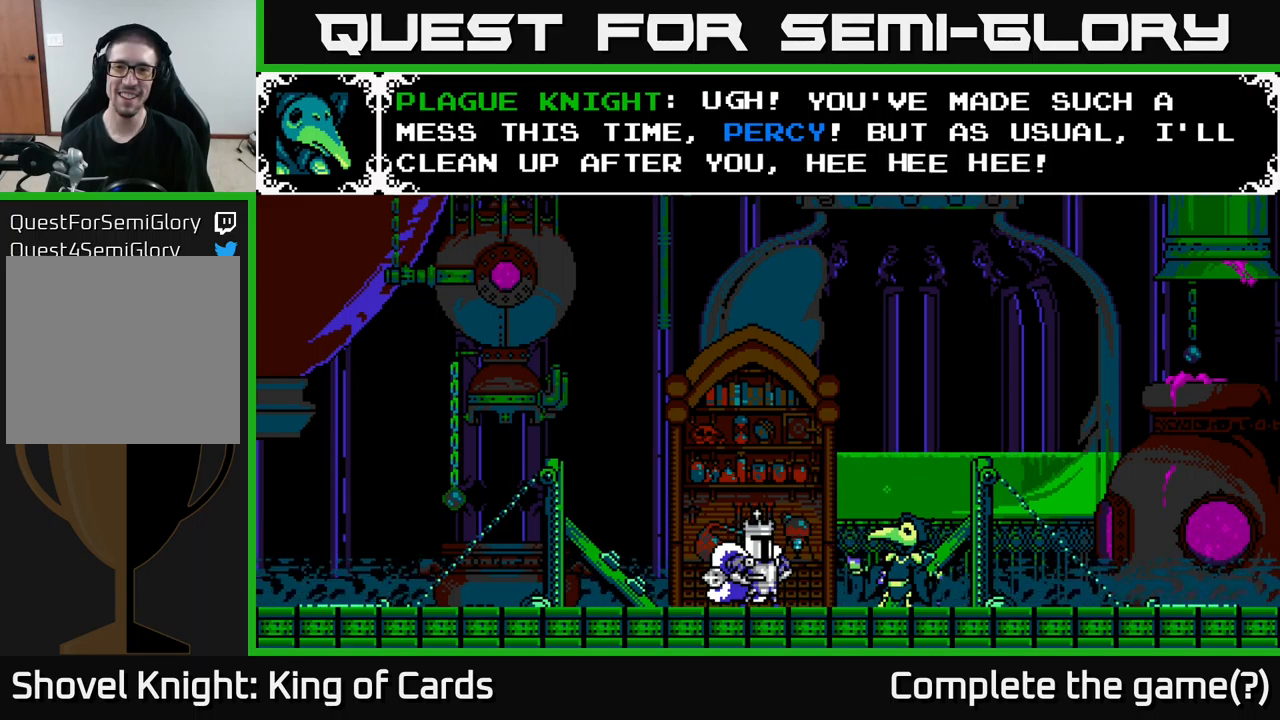
{"buttons": ["DPAD_LEFT"], "right_stick": "center", "events": [[83, "A", "down"], [100, "A", "up"], [150, "A", "down"], [233, "A", "up"], [350, "DPAD_LEFT", "down"]]}
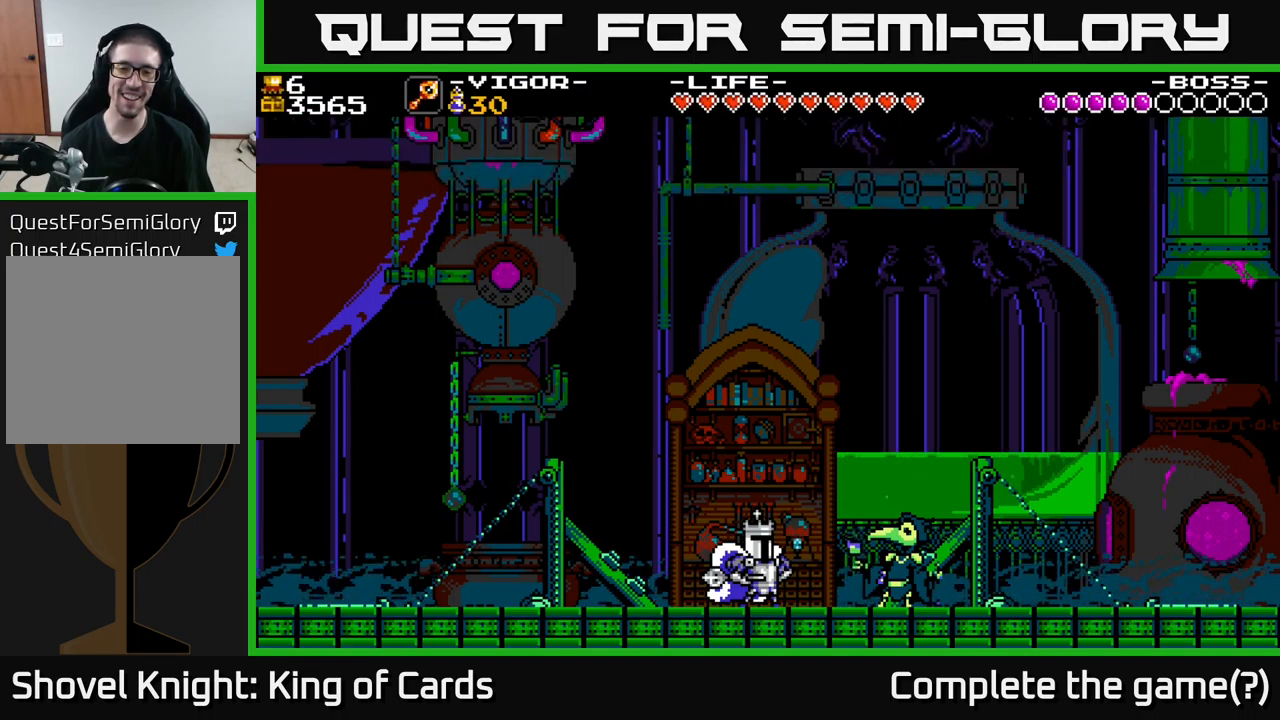
{"buttons": ["DPAD_LEFT"], "right_stick": "center", "events": [[50, "R1", "down"], [167, "R1", "up"]]}
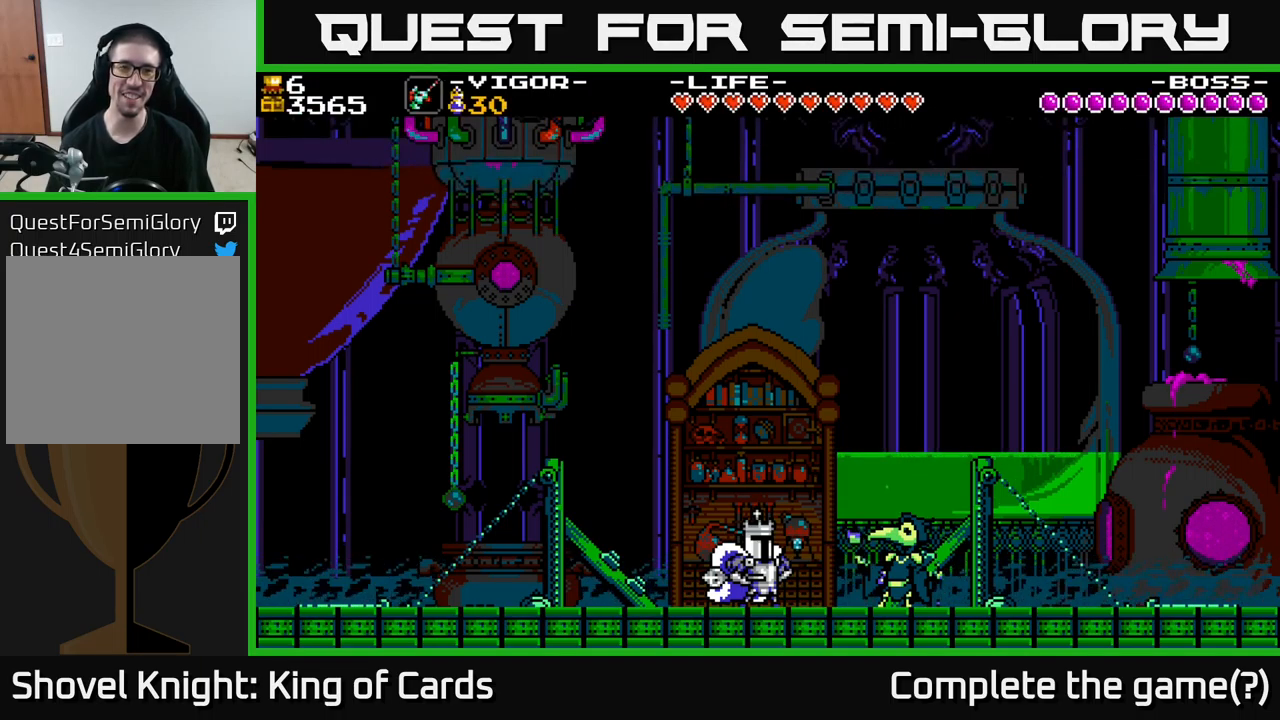
{"buttons": ["DPAD_LEFT"], "right_stick": "center", "events": [[250, "A", "down"], [350, "A", "up"]]}
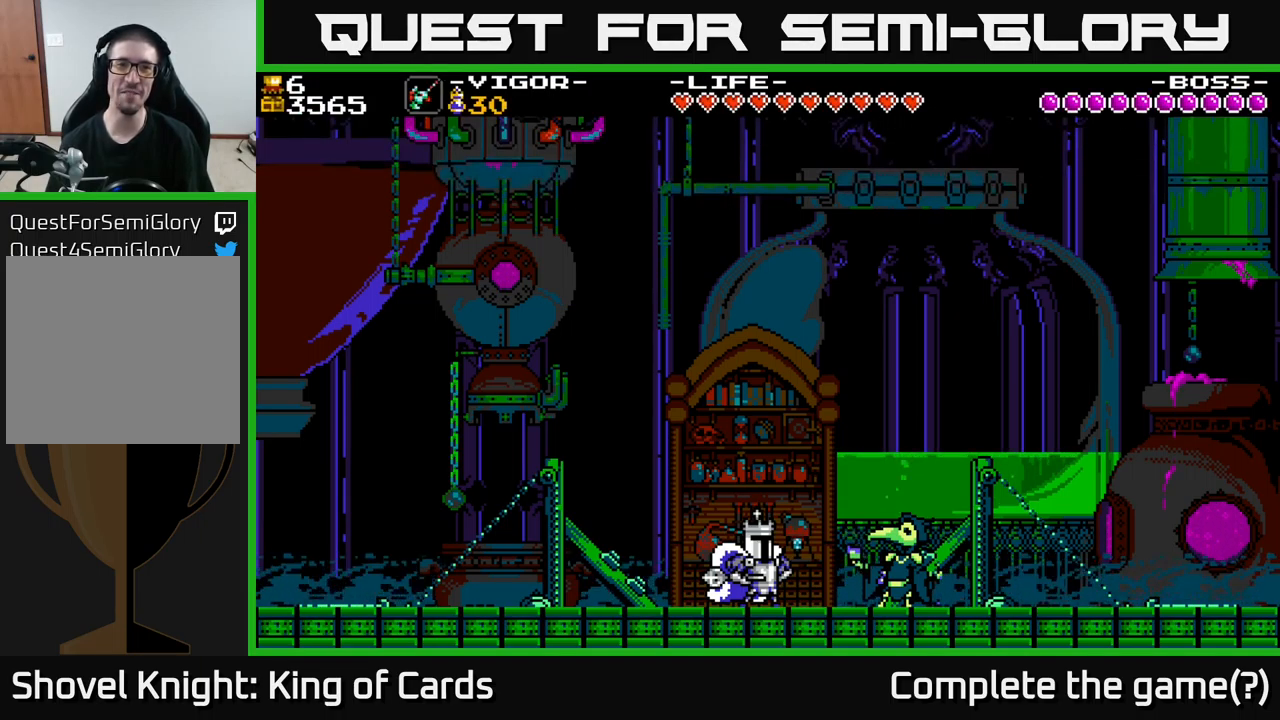
{"buttons": ["L1", "DPAD_LEFT"], "right_stick": "center", "events": [[67, "R1", "down"], [183, "R1", "up"], [483, "L1", "down"]]}
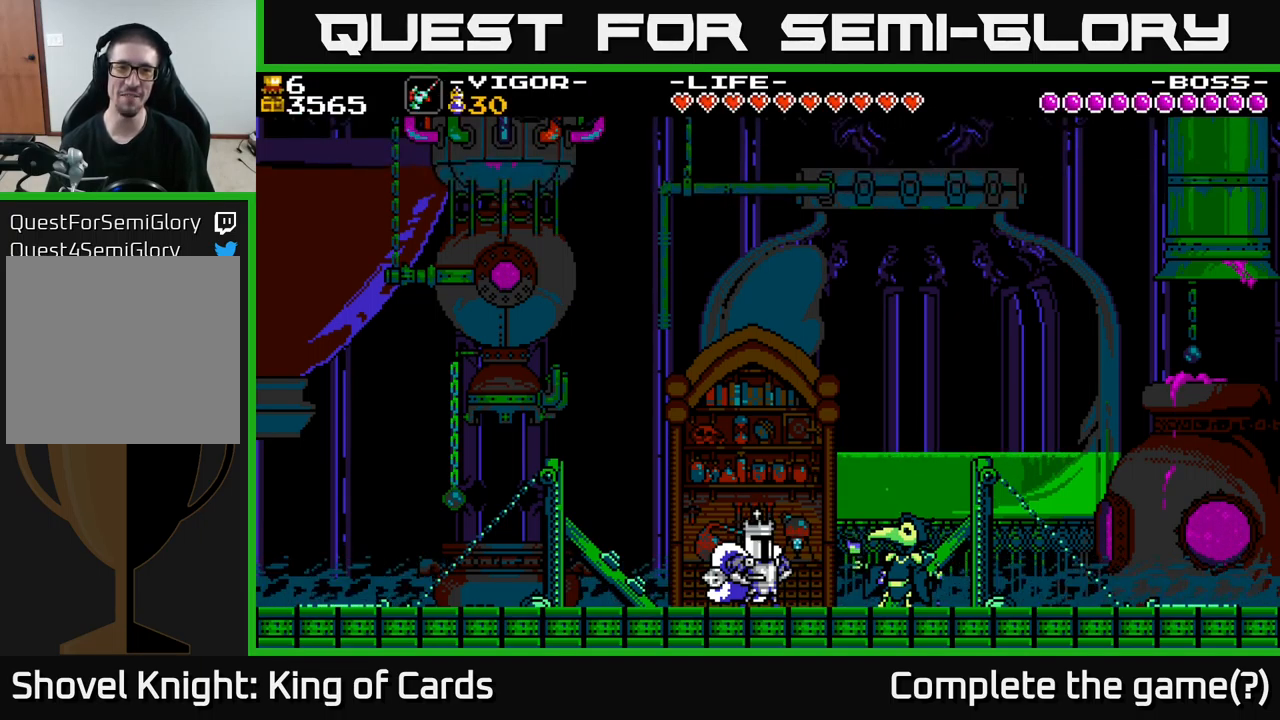
{"buttons": ["DPAD_LEFT"], "right_stick": "center", "events": [[83, "L1", "up"], [317, "L1", "down"], [433, "L1", "up"]]}
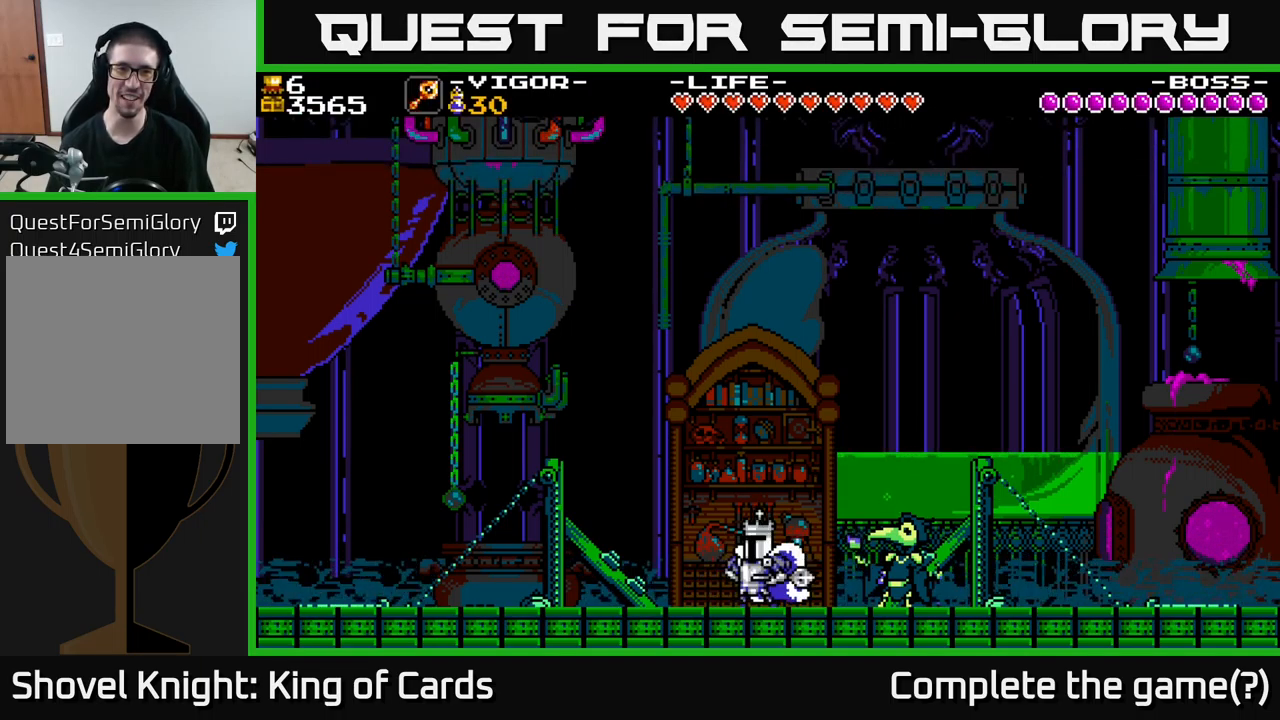
{"buttons": ["DPAD_LEFT"], "right_stick": "center", "events": [[133, "L1", "down"], [200, "L1", "up"]]}